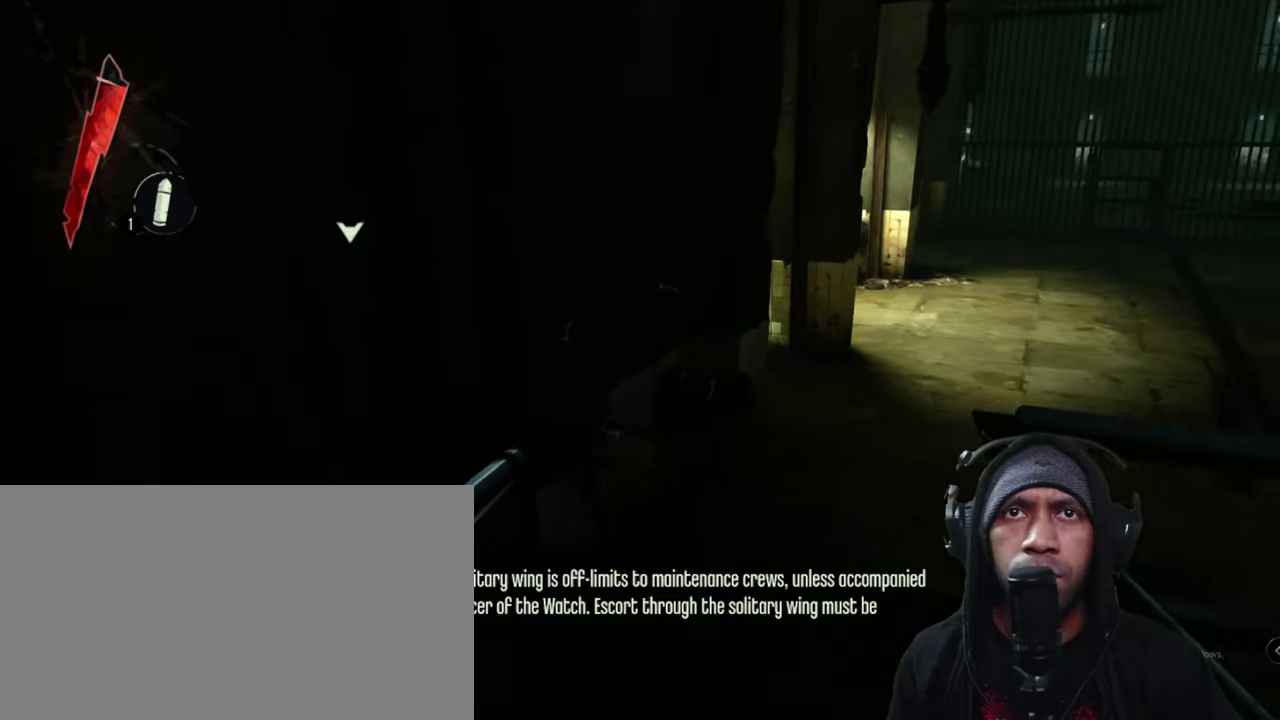
Gameplay with keyboard and mouse; each line is a JSON object with the keys and mouse buttons held at the frame after it. "events" lists presses ("down") and releases ("up") of "1", "2", "3", "4", "5", "a", "alt", "b", "c", "ctrl", "d", "e", "f", "g", "q", "r", "s", "shift", "space", "t", "tab", "v", "w", "x", "z", "mouse_left", "mouse_wheel", "mouse_right", "mouse_mb4" and "mouse_mb5" between this image and that frame as [ms after this image, input, new state], when the widget could be followed in between. "mouse_left", "mouse_wheel", "mouse_right", "mouse_mb4", "mouse_mb5" = the "left", "wheel", "right", "mb4", "mb5" buttons of the "mouse" list. No other keys are recorded. "wheel" means that the mouse wheel is clicked or scrolled. Mouse movement is not recorded.
{"keys": ["shift", "w"], "mouse": [], "events": [[433, "a", "up"]]}
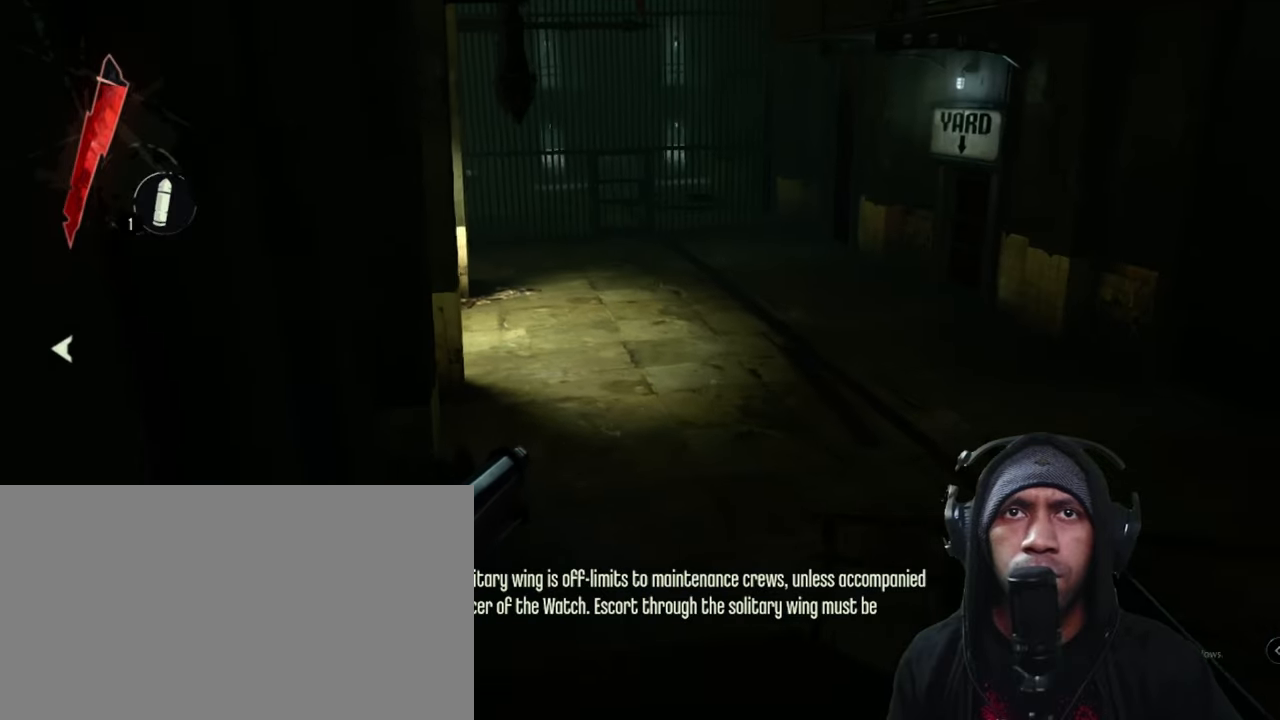
{"keys": ["shift", "w"], "mouse": [], "events": []}
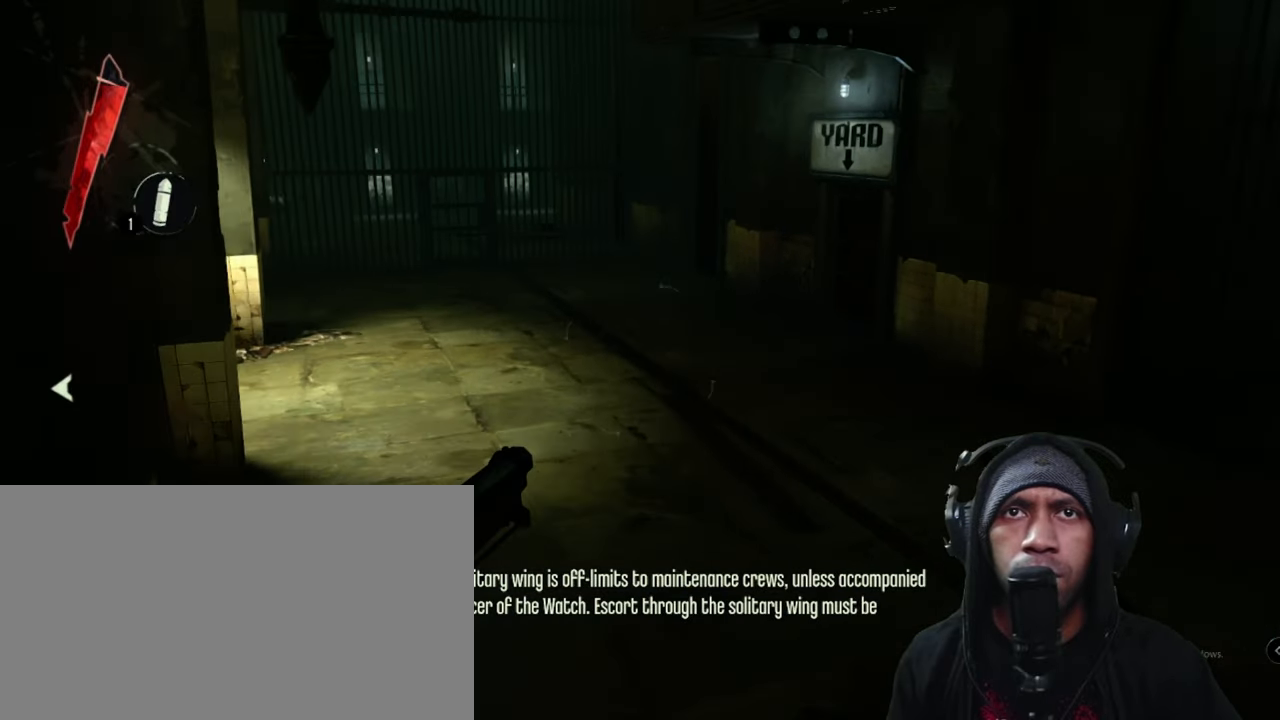
{"keys": ["shift", "w"], "mouse": [], "events": []}
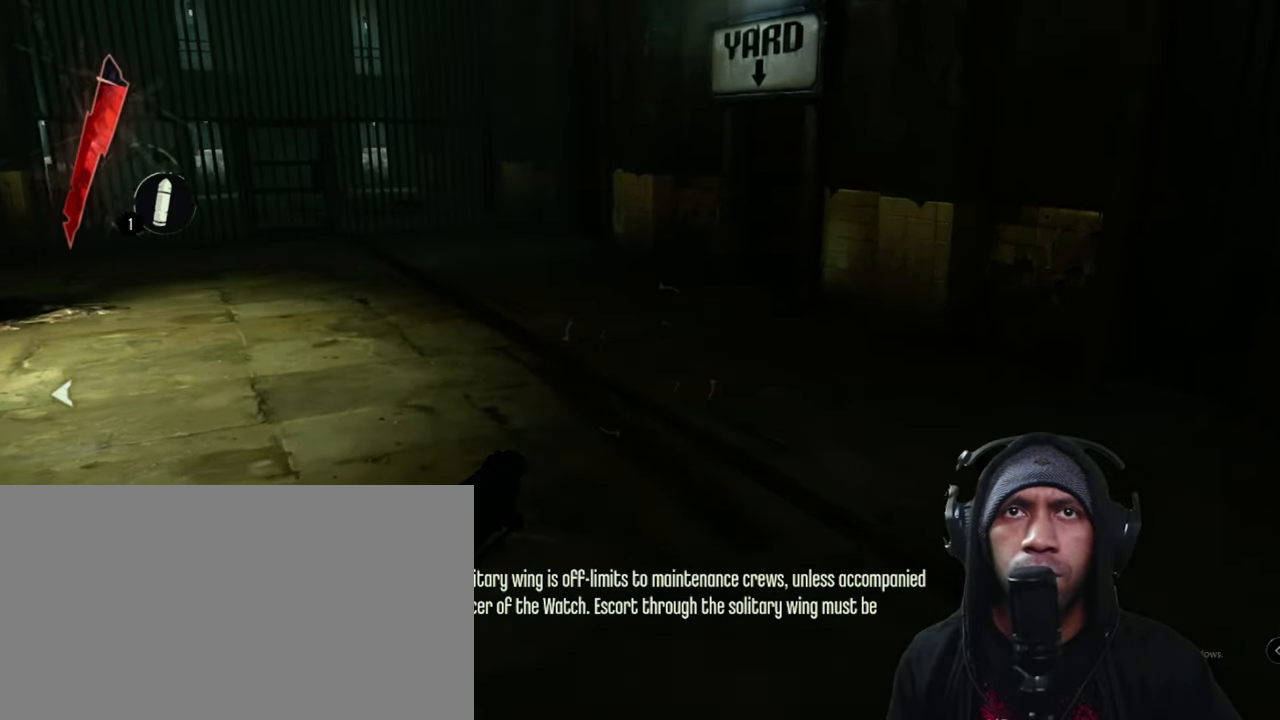
{"keys": ["shift", "w"], "mouse": [], "events": []}
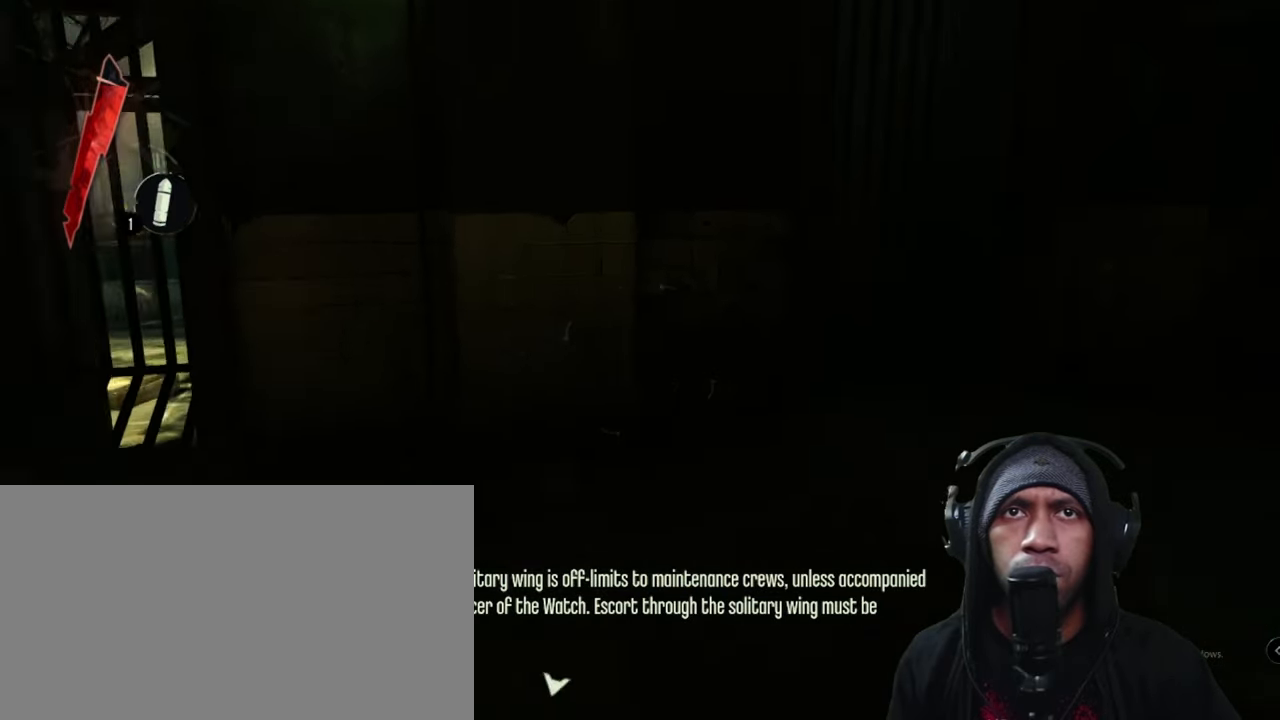
{"keys": ["shift", "w"], "mouse": [], "events": []}
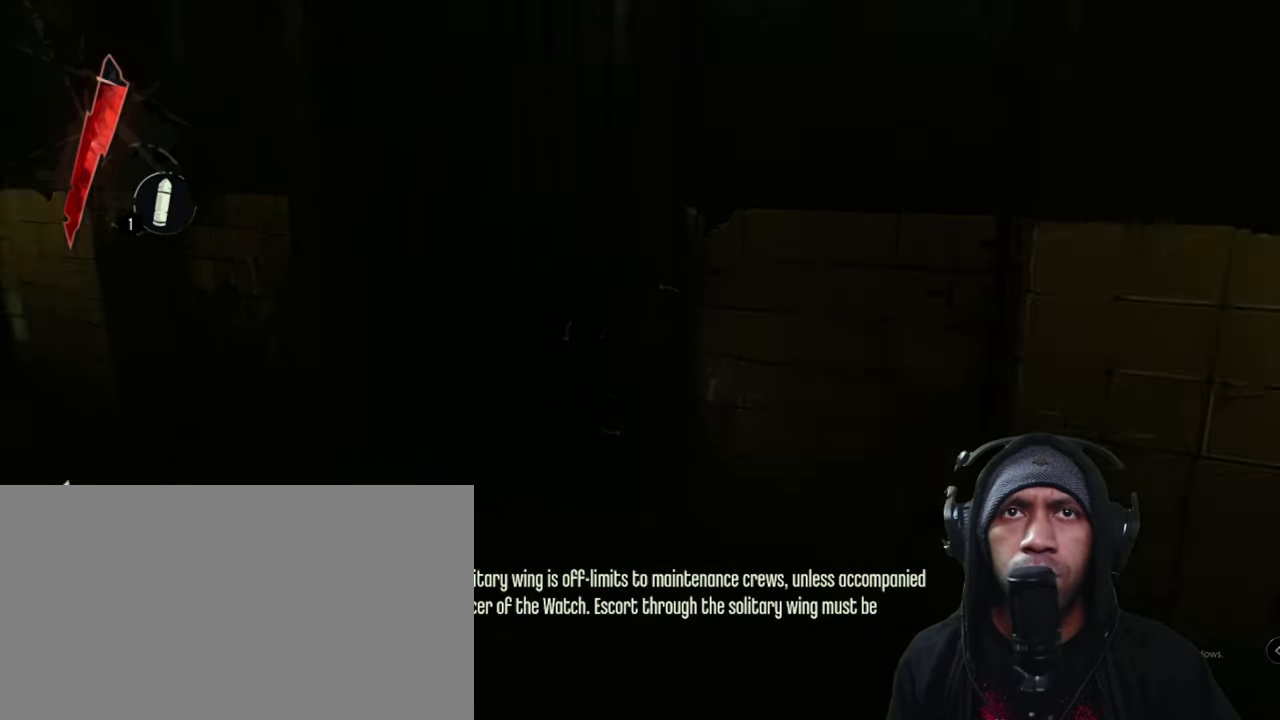
{"keys": ["shift", "w"], "mouse": [], "events": []}
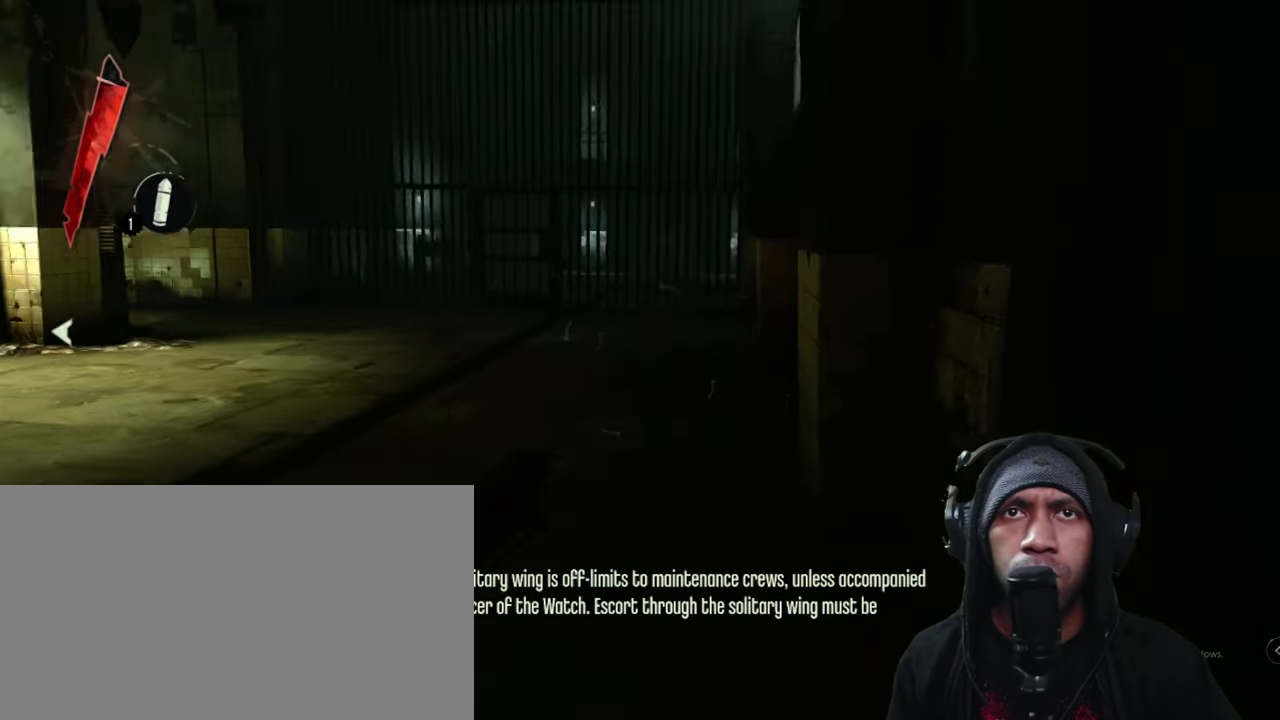
{"keys": ["shift", "w"], "mouse": [], "events": []}
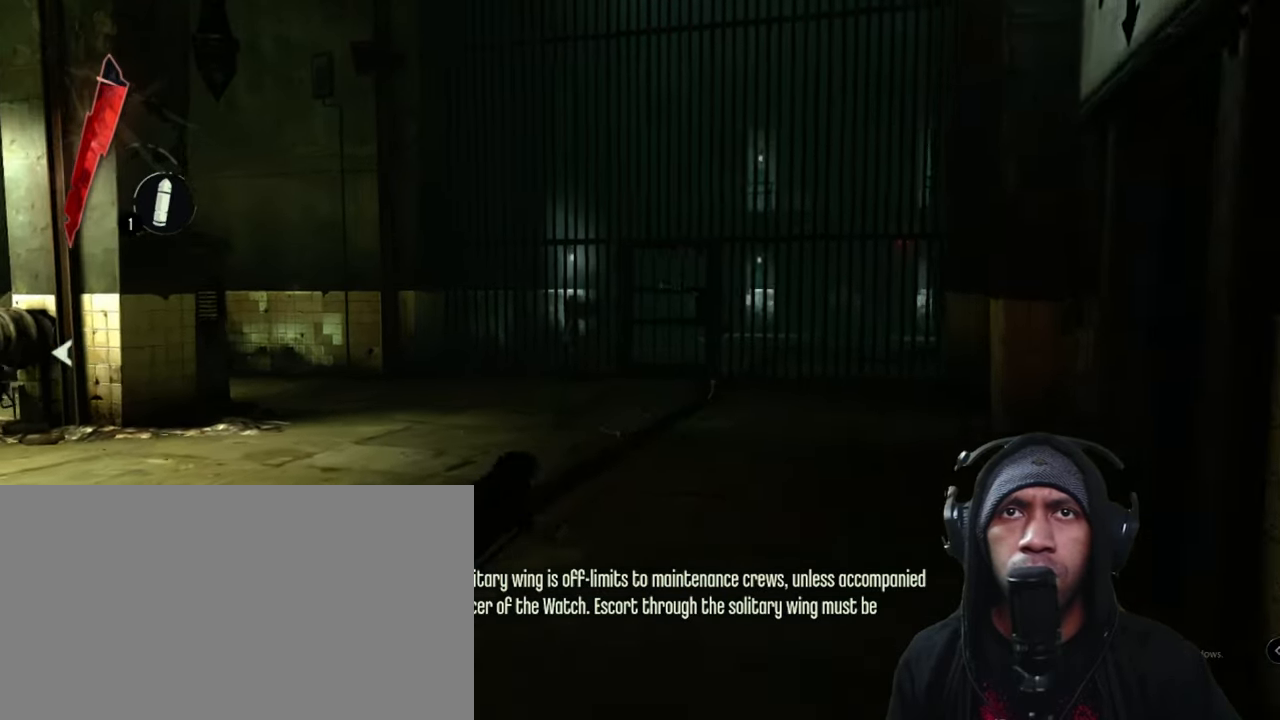
{"keys": ["d", "shift", "w"], "mouse": [], "events": [[217, "d", "down"]]}
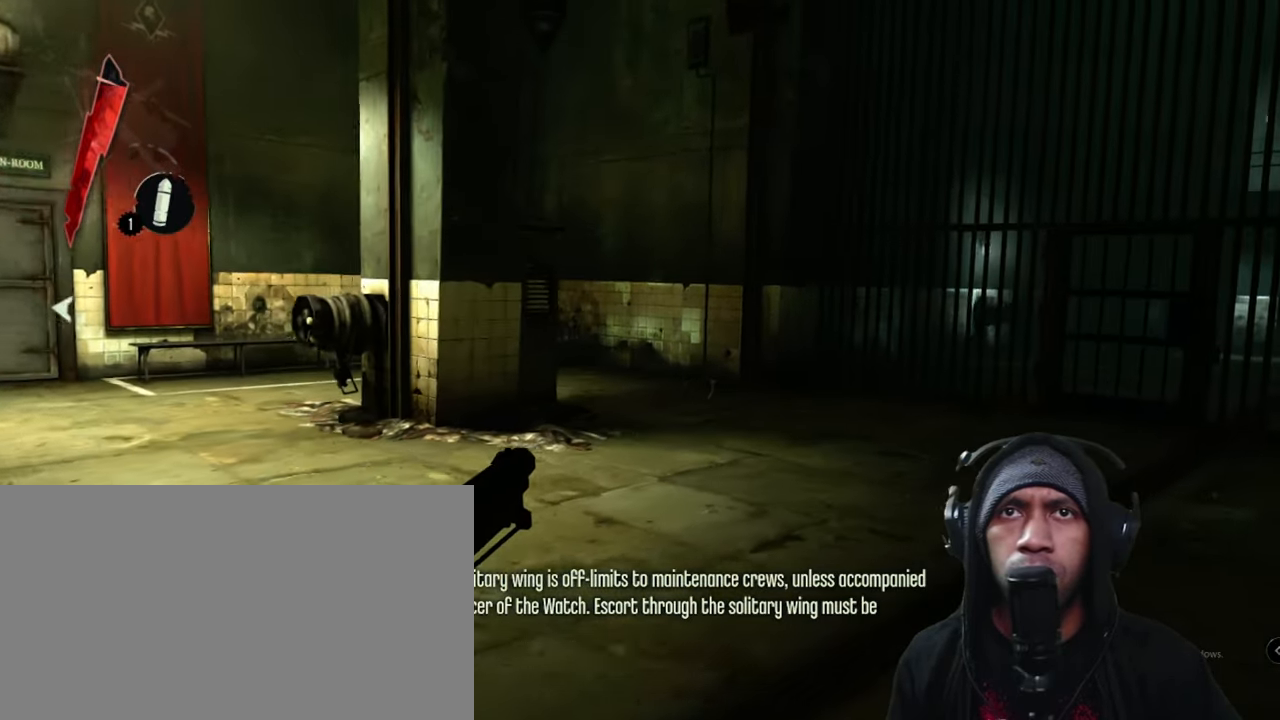
{"keys": ["d", "w"], "mouse": [], "events": [[17, "shift", "up"], [117, "d", "up"], [333, "d", "down"]]}
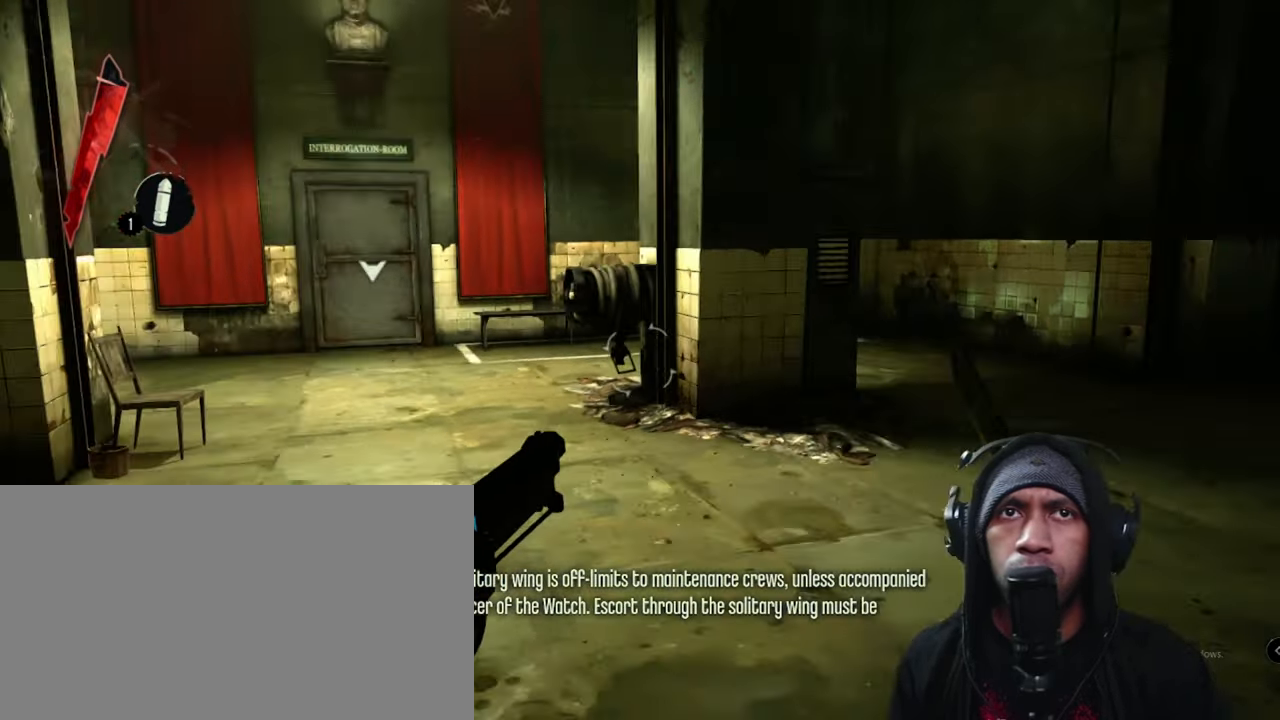
{"keys": ["d", "w"], "mouse": [], "events": []}
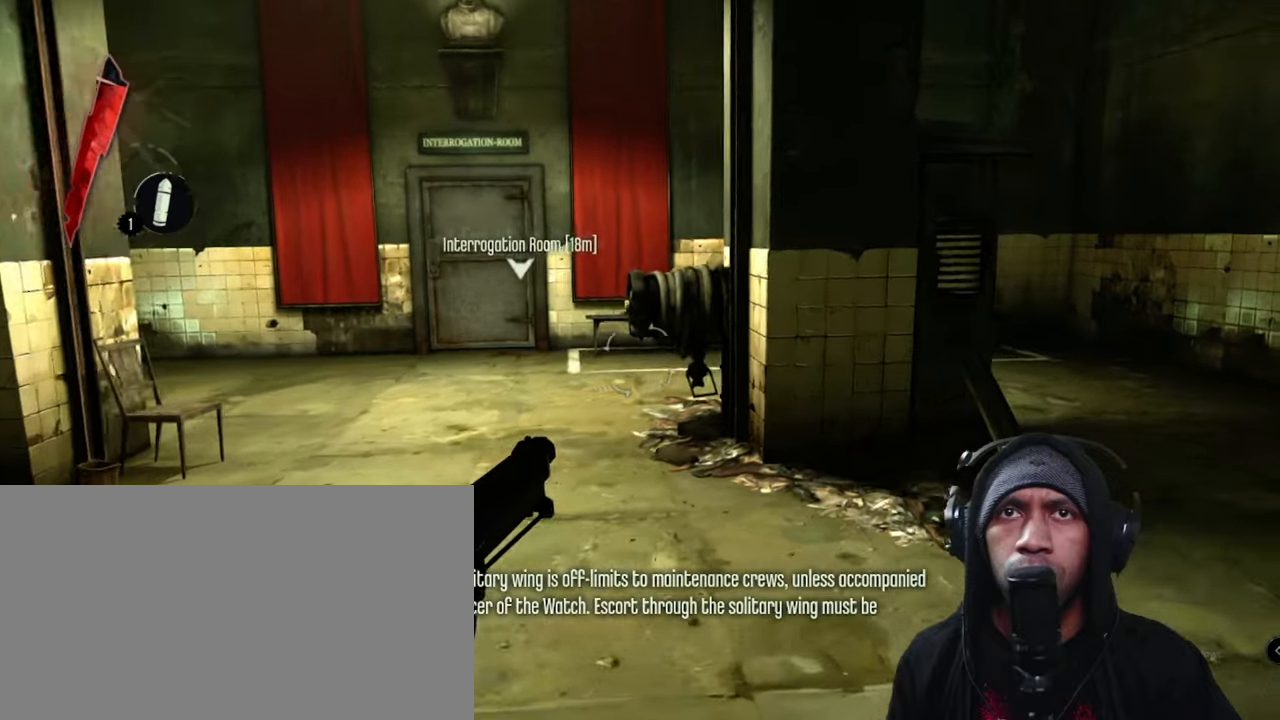
{"keys": ["d", "w"], "mouse": [], "events": []}
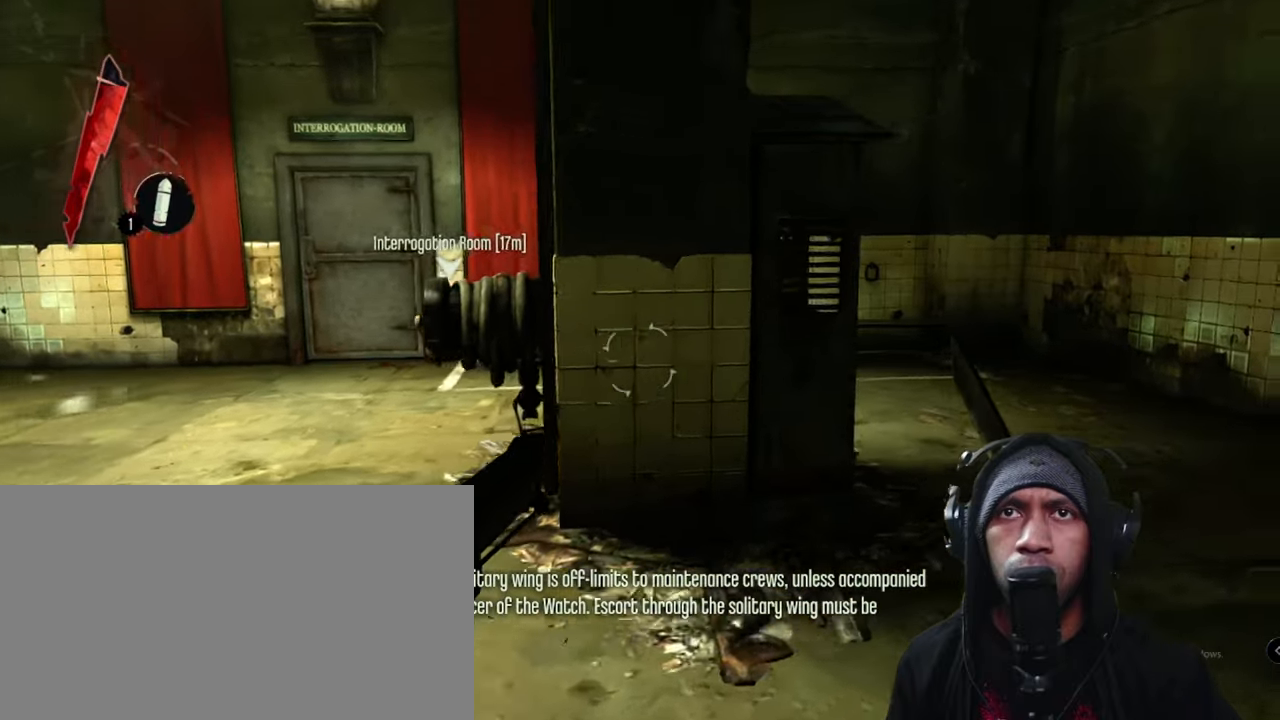
{"keys": ["w"], "mouse": [], "events": [[217, "d", "up"]]}
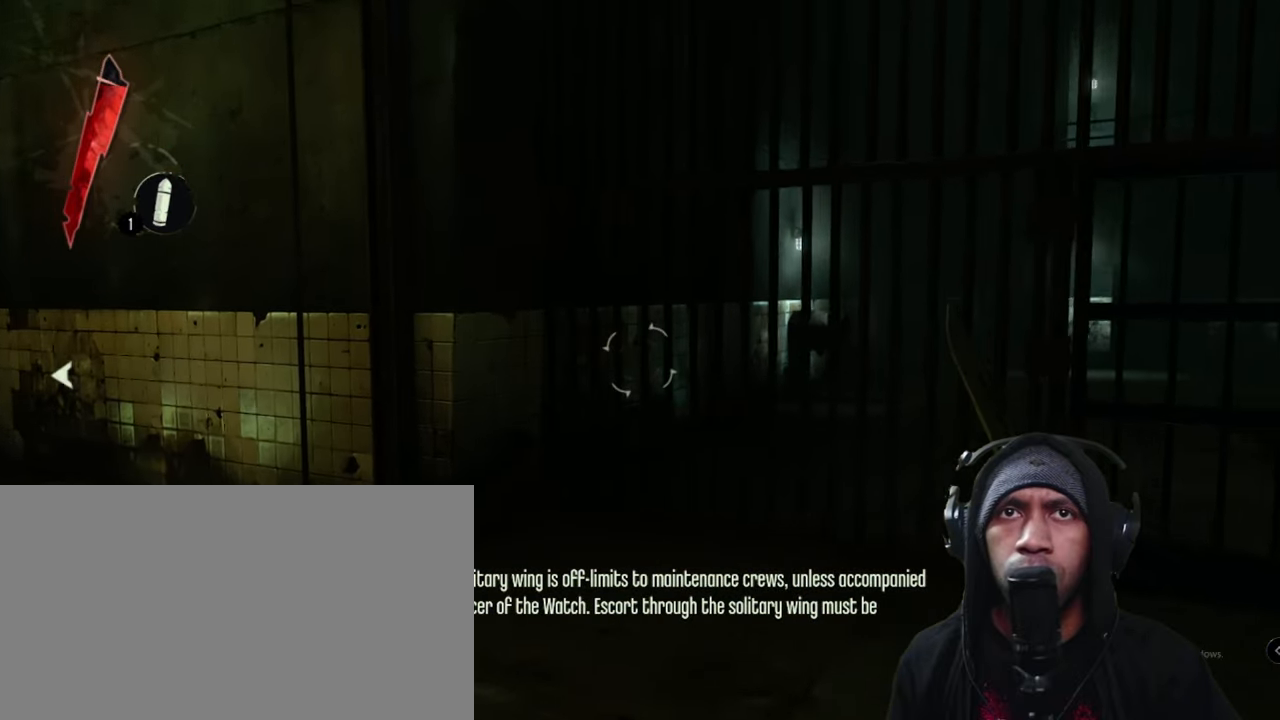
{"keys": ["shift", "w"], "mouse": [], "events": [[400, "shift", "down"]]}
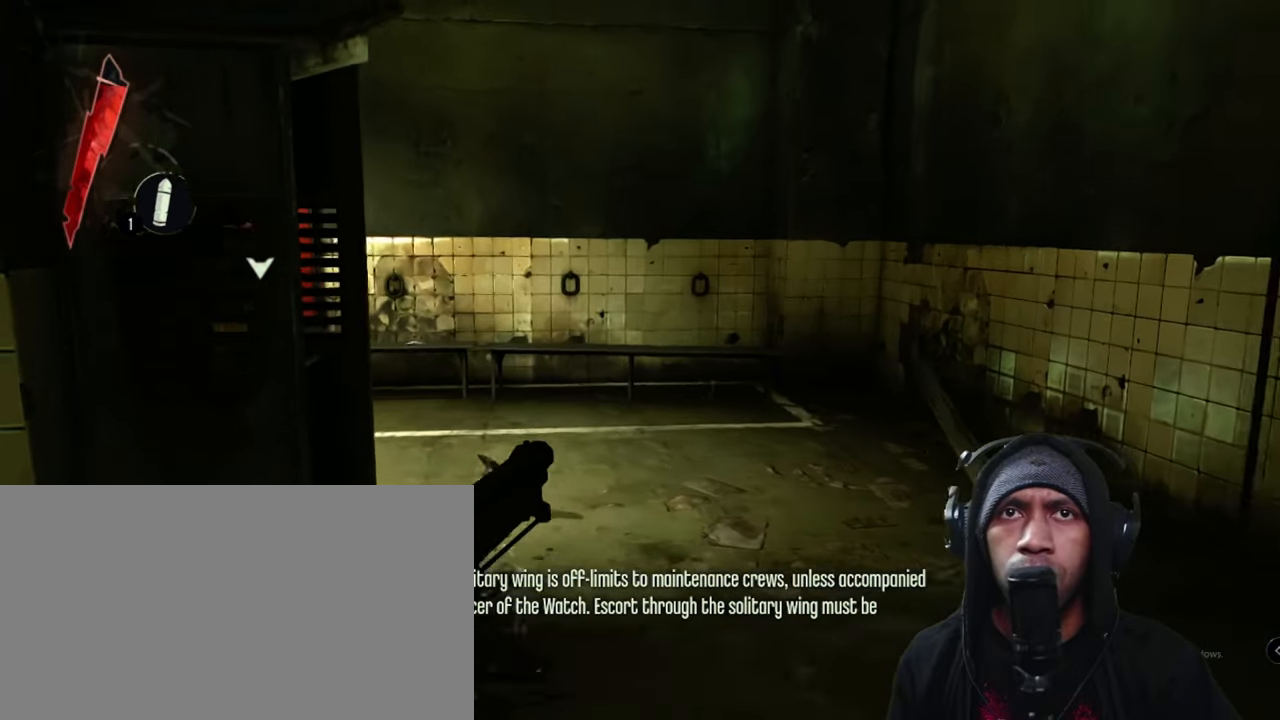
{"keys": ["d", "shift", "w"], "mouse": [], "events": [[417, "d", "down"]]}
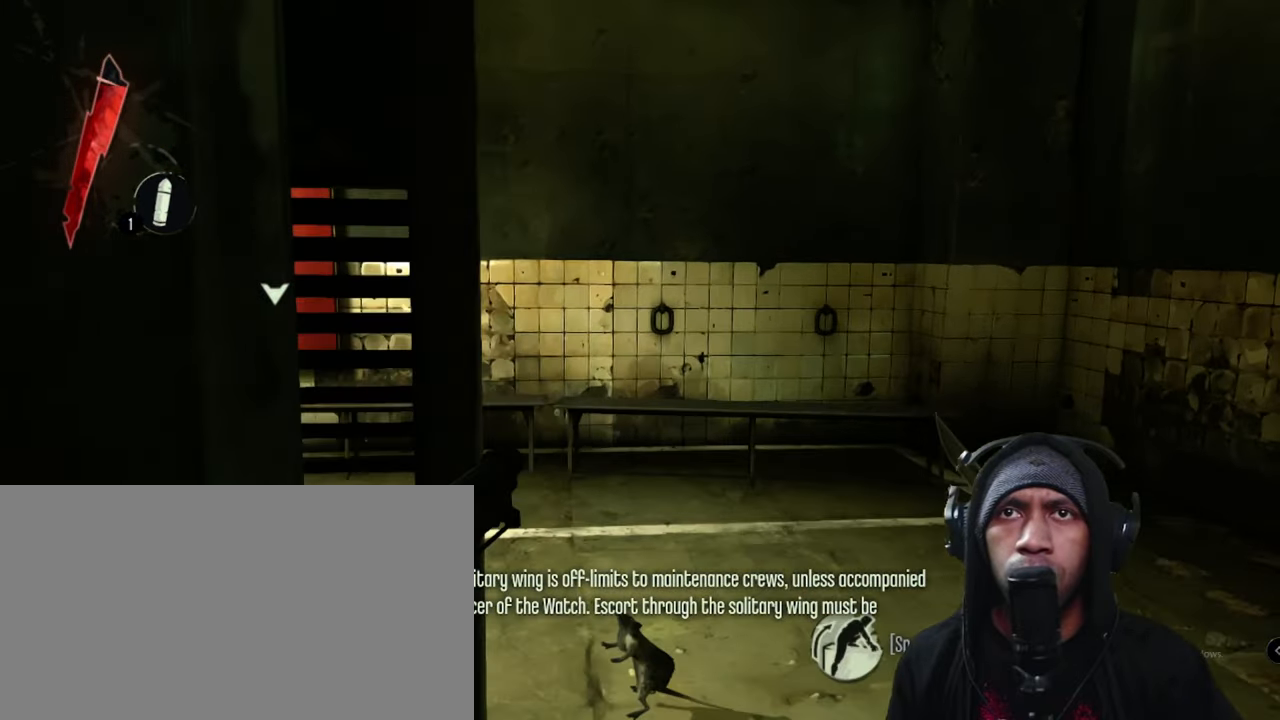
{"keys": ["d", "shift", "w"], "mouse": [], "events": [[167, "d", "up"], [450, "d", "down"]]}
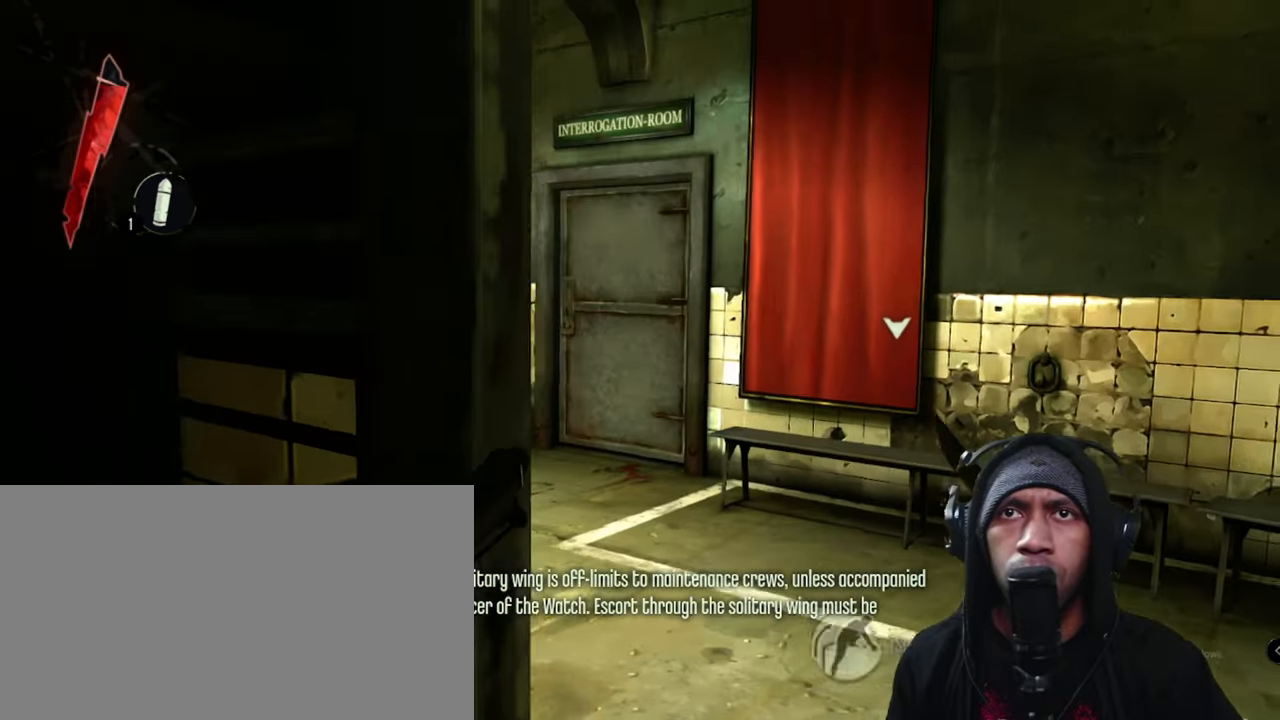
{"keys": ["a", "c", "shift", "w"], "mouse": [], "events": [[184, "v", "down"], [200, "c", "down"], [200, "d", "up"], [284, "a", "down"], [384, "v", "up"]]}
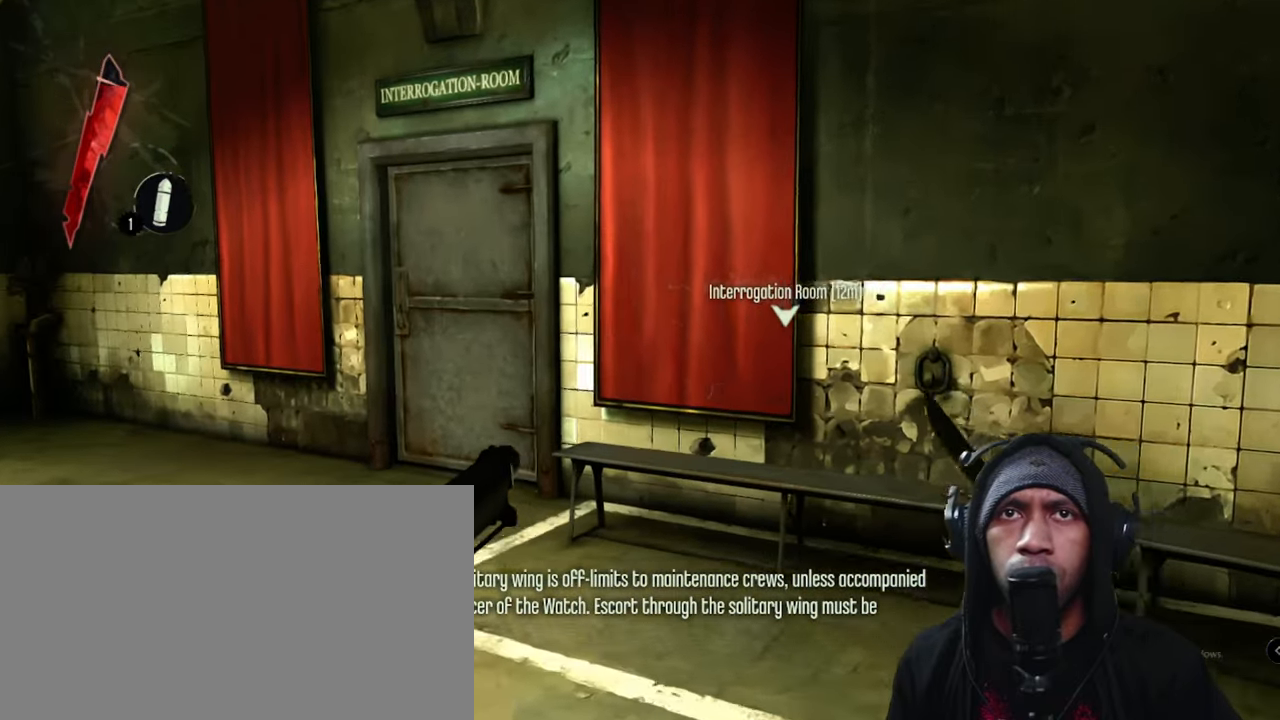
{"keys": ["a", "shift", "w"], "mouse": [], "events": [[17, "c", "up"]]}
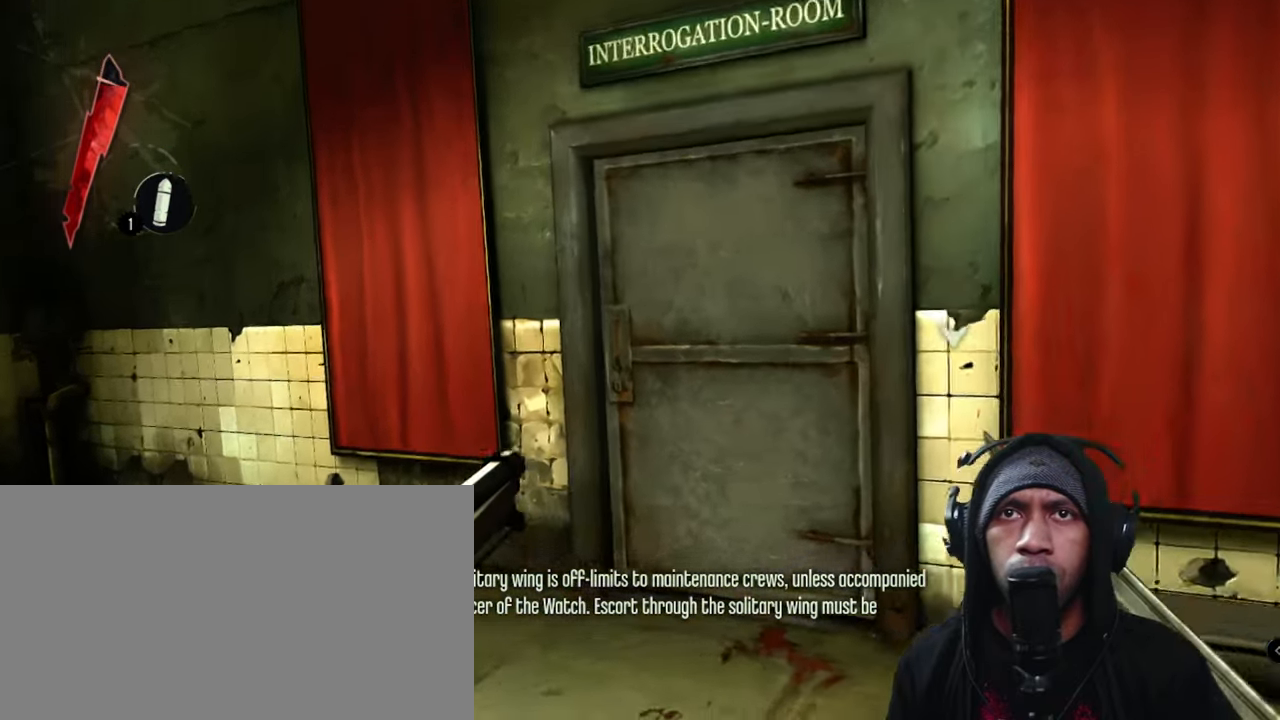
{"keys": ["shift"], "mouse": [], "events": [[34, "a", "up"], [484, "w", "up"]]}
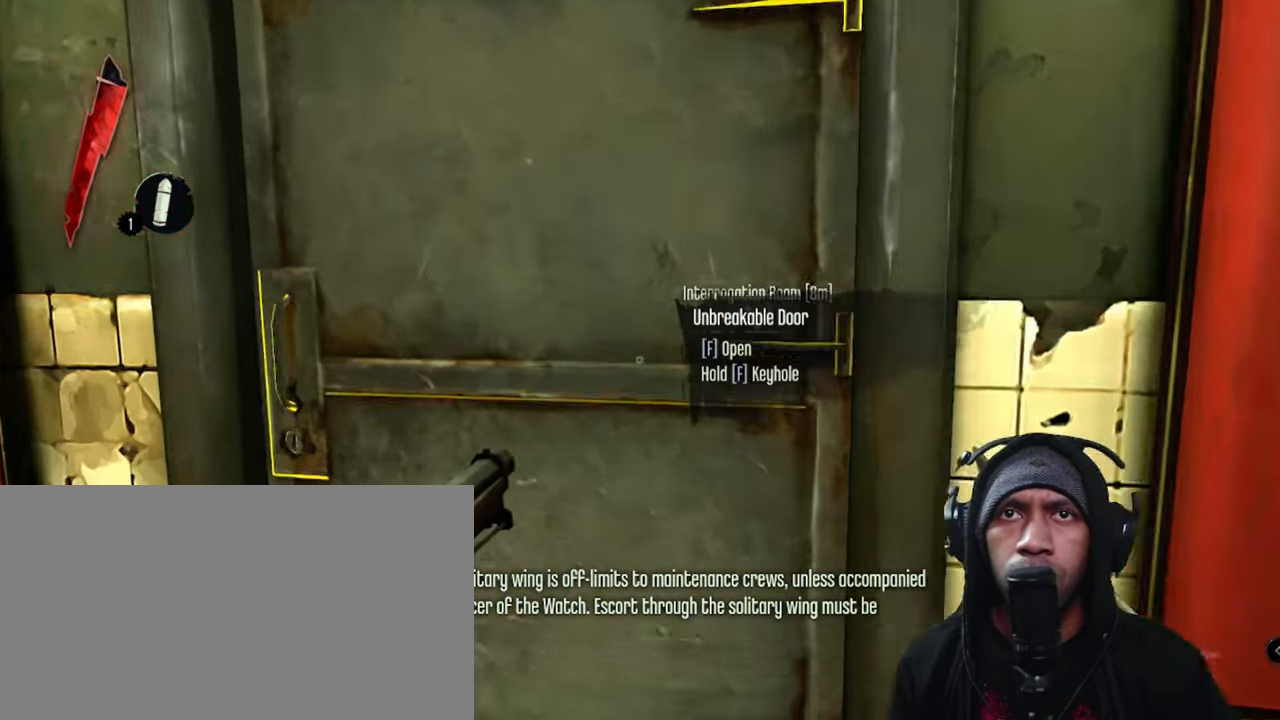
{"keys": [], "mouse": [], "events": [[167, "f", "down"], [217, "shift", "up"], [350, "f", "up"]]}
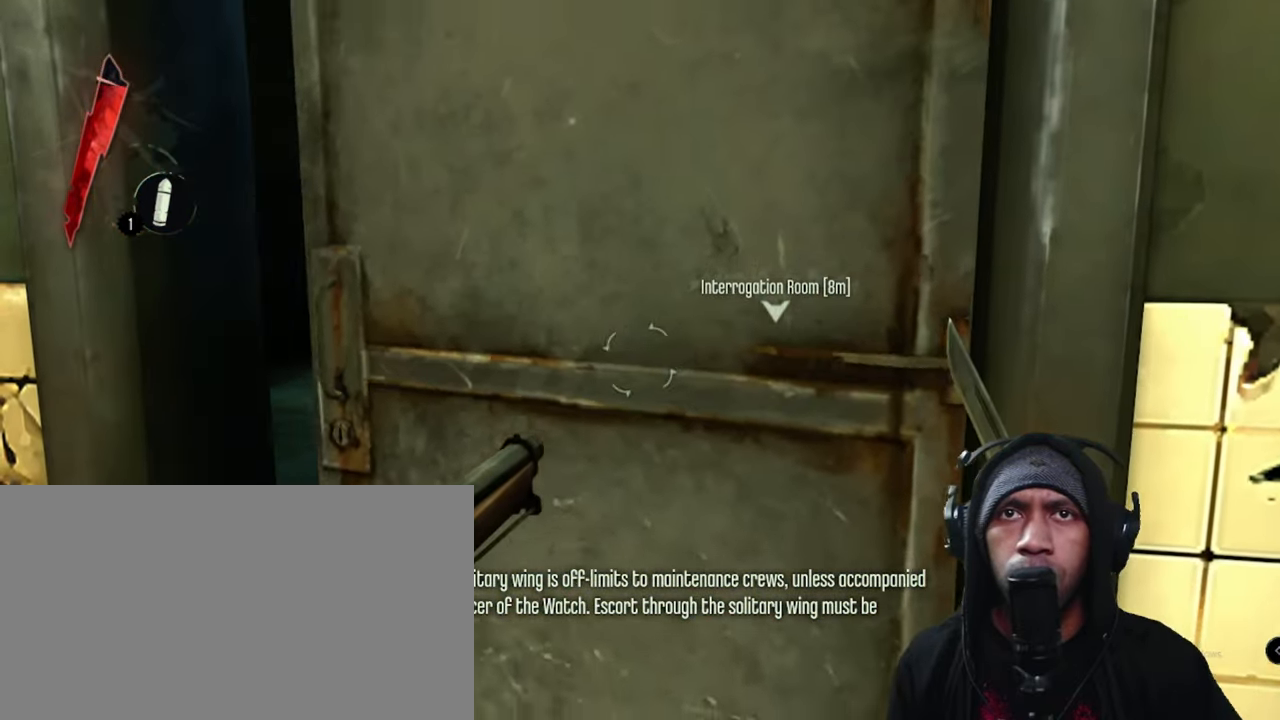
{"keys": ["w"], "mouse": [], "events": [[416, "w", "down"]]}
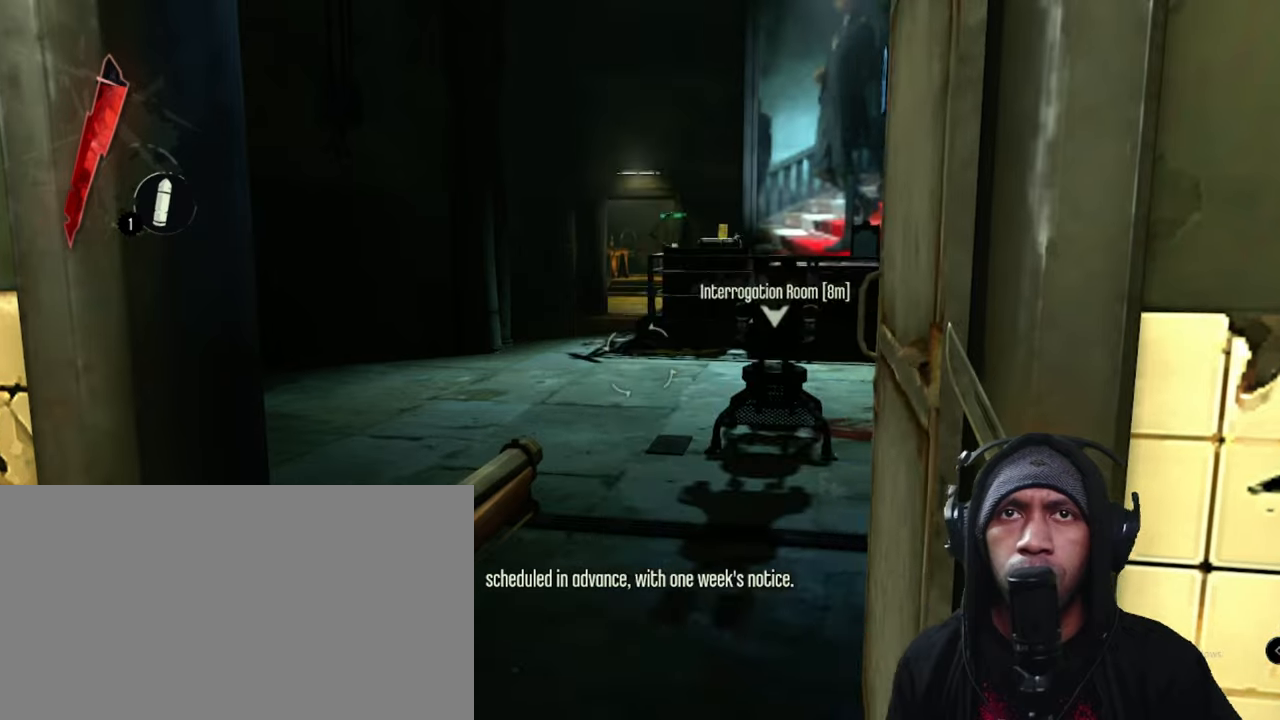
{"keys": ["w"], "mouse": [], "events": []}
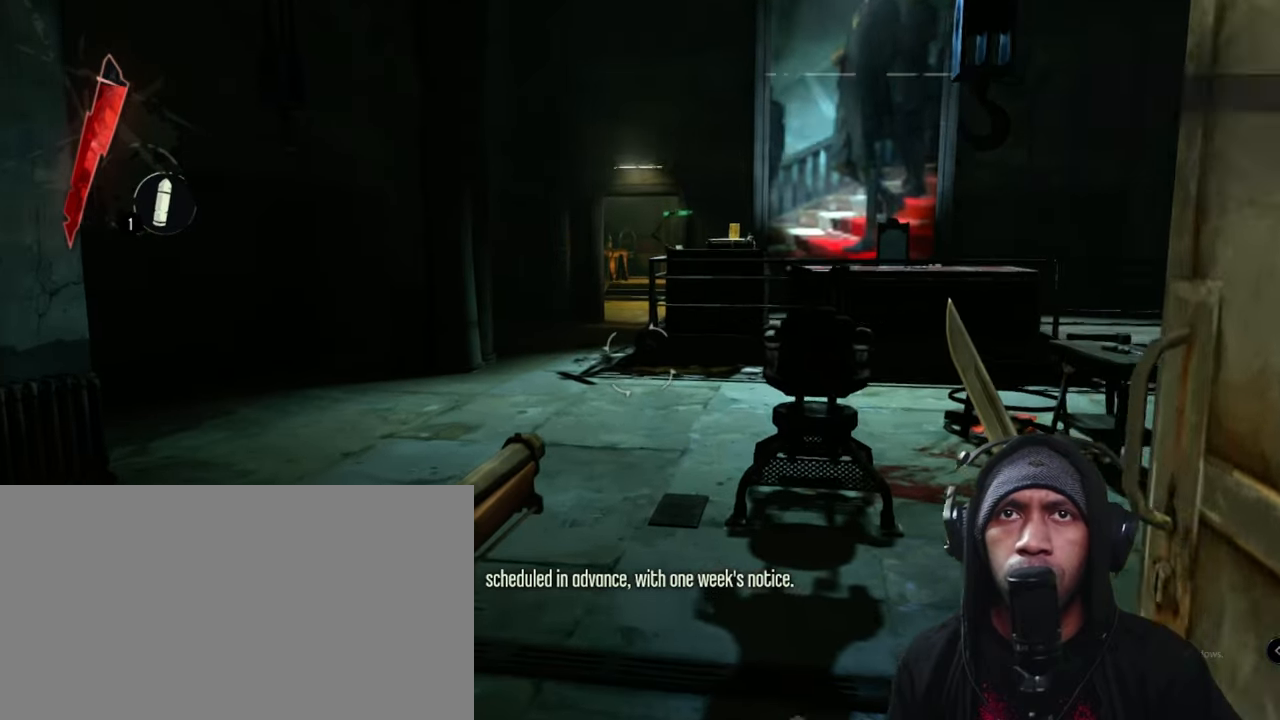
{"keys": ["w"], "mouse": [], "events": []}
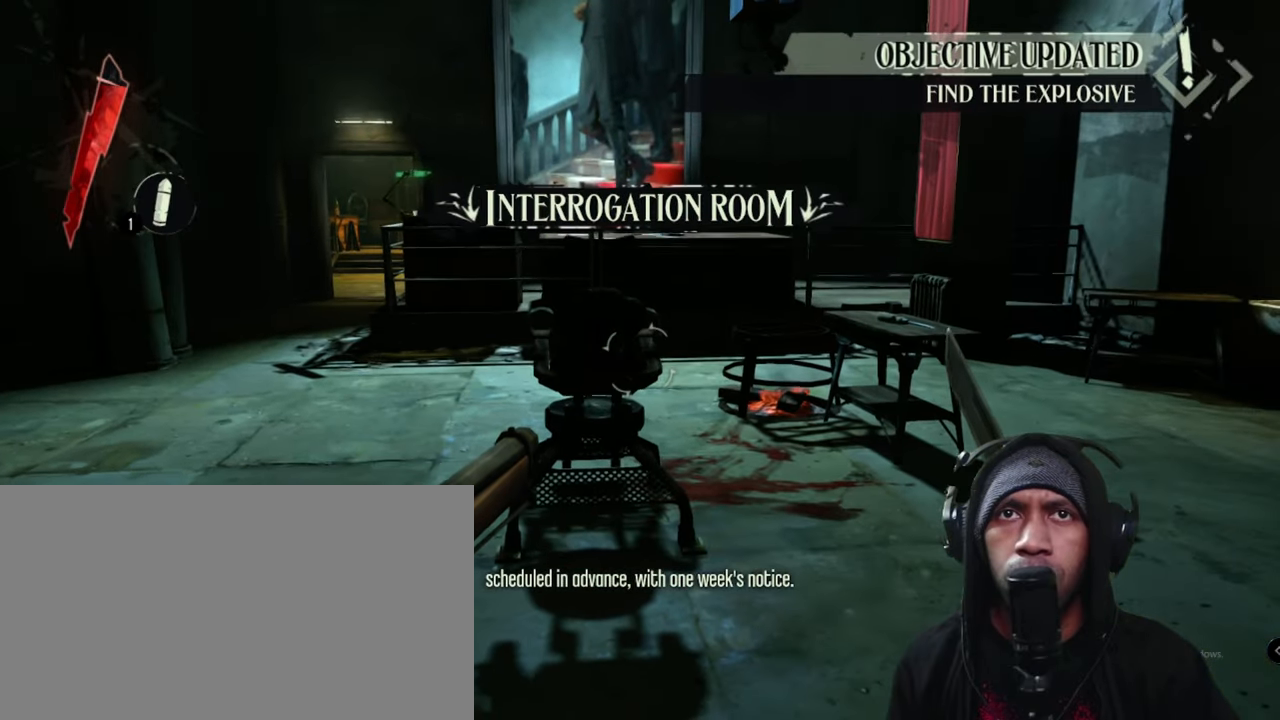
{"keys": ["w"], "mouse": [], "events": []}
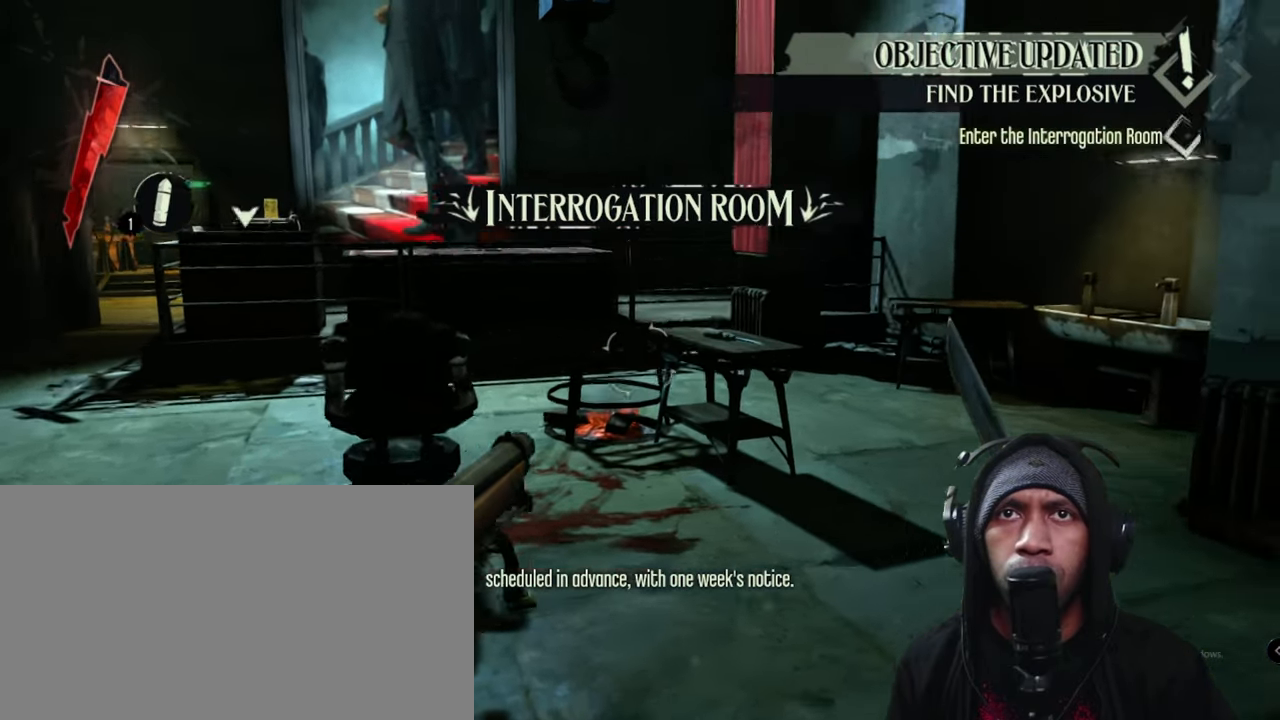
{"keys": [], "mouse": [], "events": [[366, "w", "up"]]}
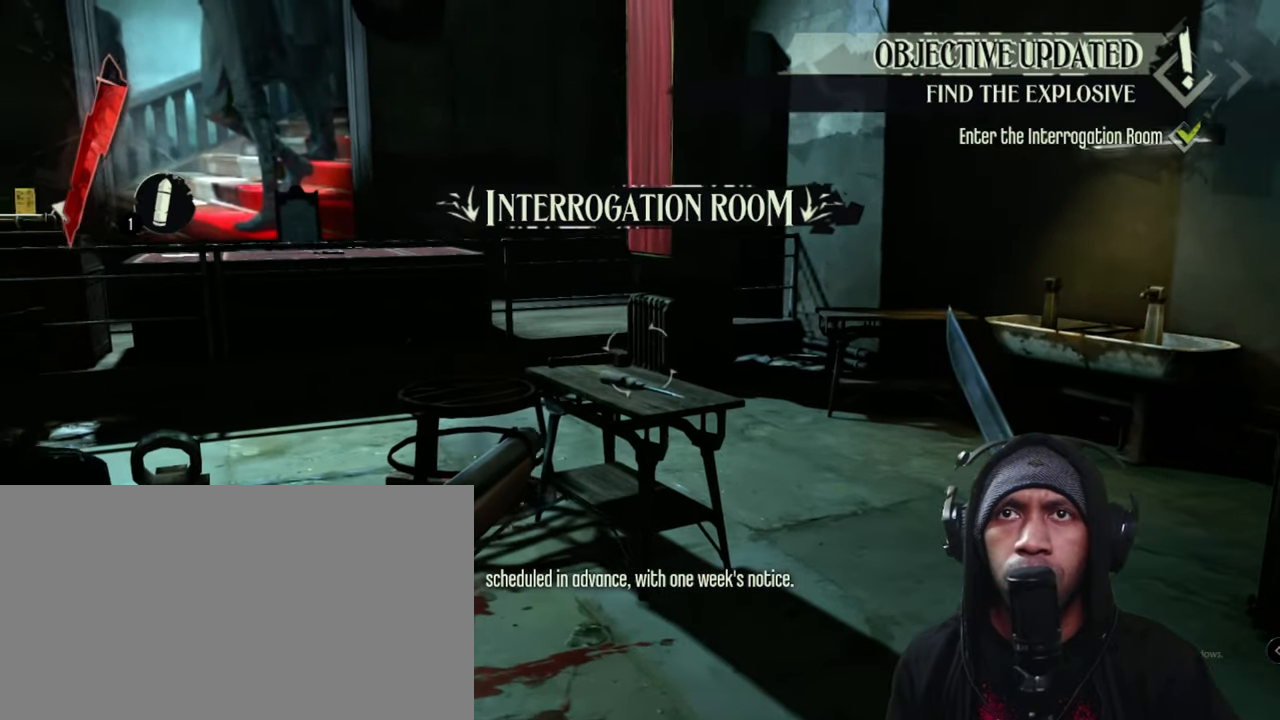
{"keys": [], "mouse": [], "events": []}
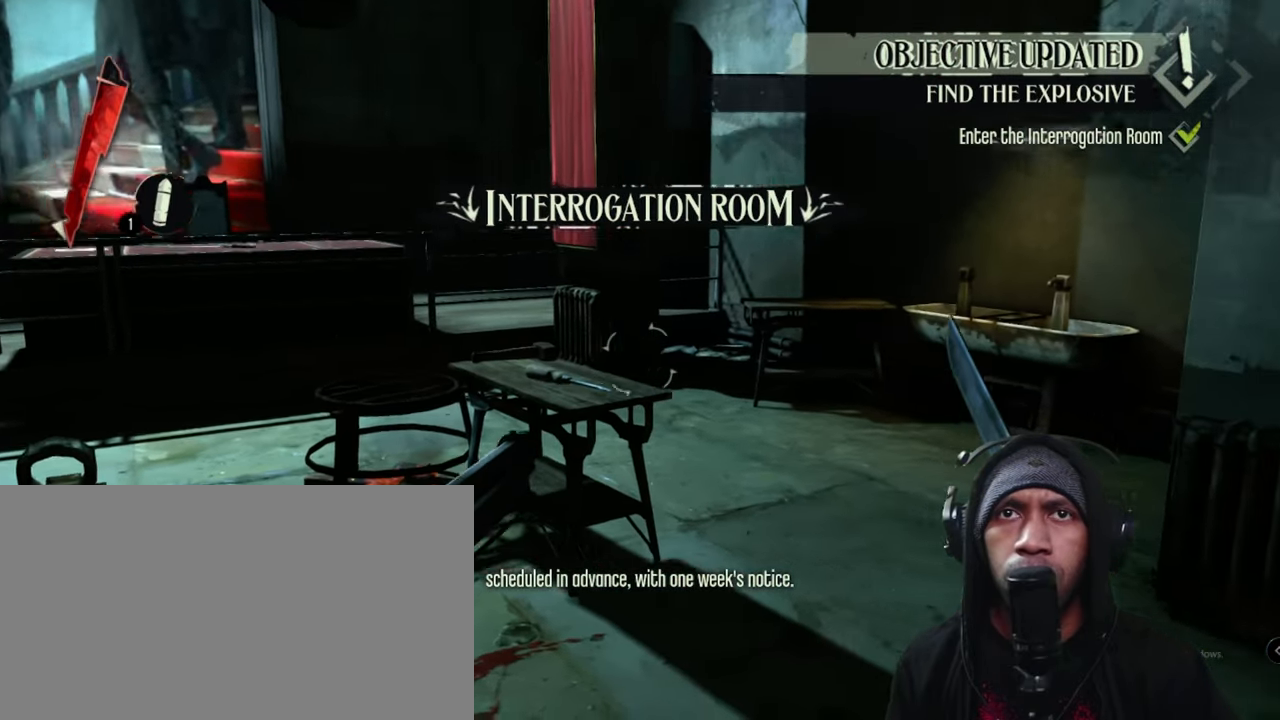
{"keys": [], "mouse": [], "events": []}